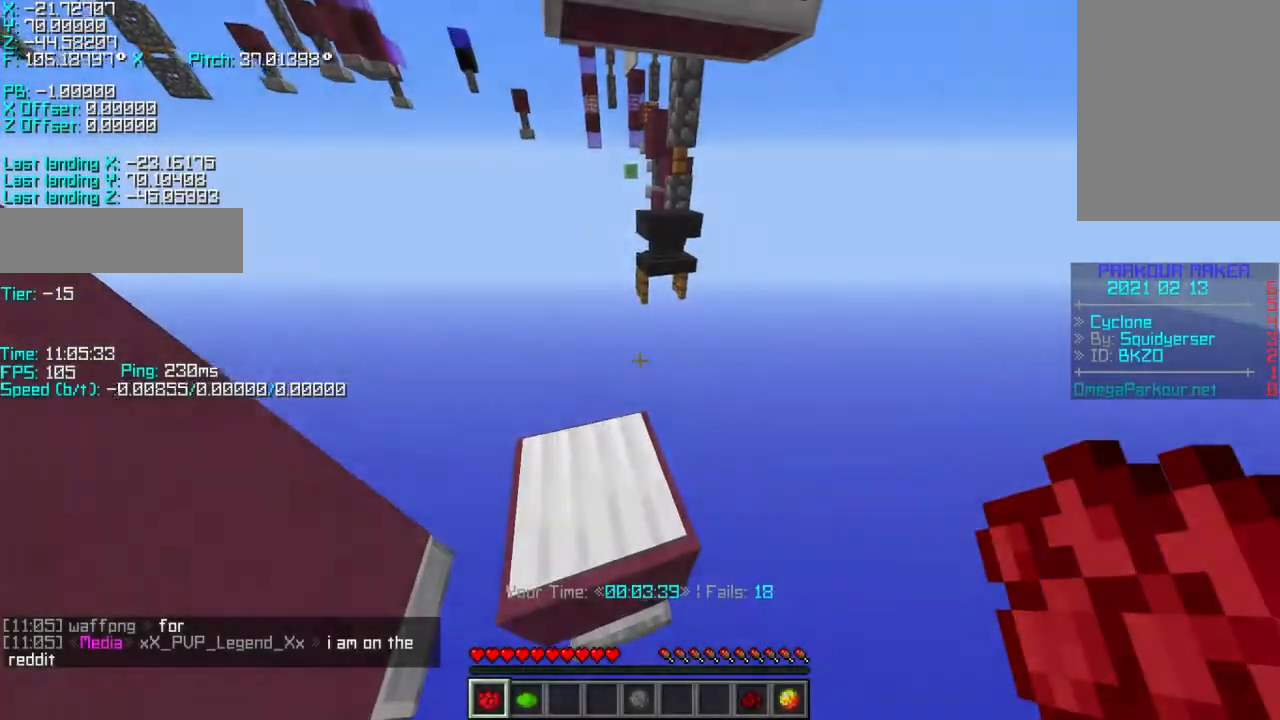
Gameplay with keyboard; each line is a JSON object with the keys held at the frame after it. "events" lists presses ("down") and releases ("up") of "a", "d", "r", "s", "shift", "space" and "w" between this image and that frame as [ms after this image, input, new state], when the widget could be followed in between. No other keys are recorded. Mouse input is not recorded.
{"keys": ["space", "w"], "events": [[200, "shift", "up"], [450, "space", "down"], [450, "w", "down"]]}
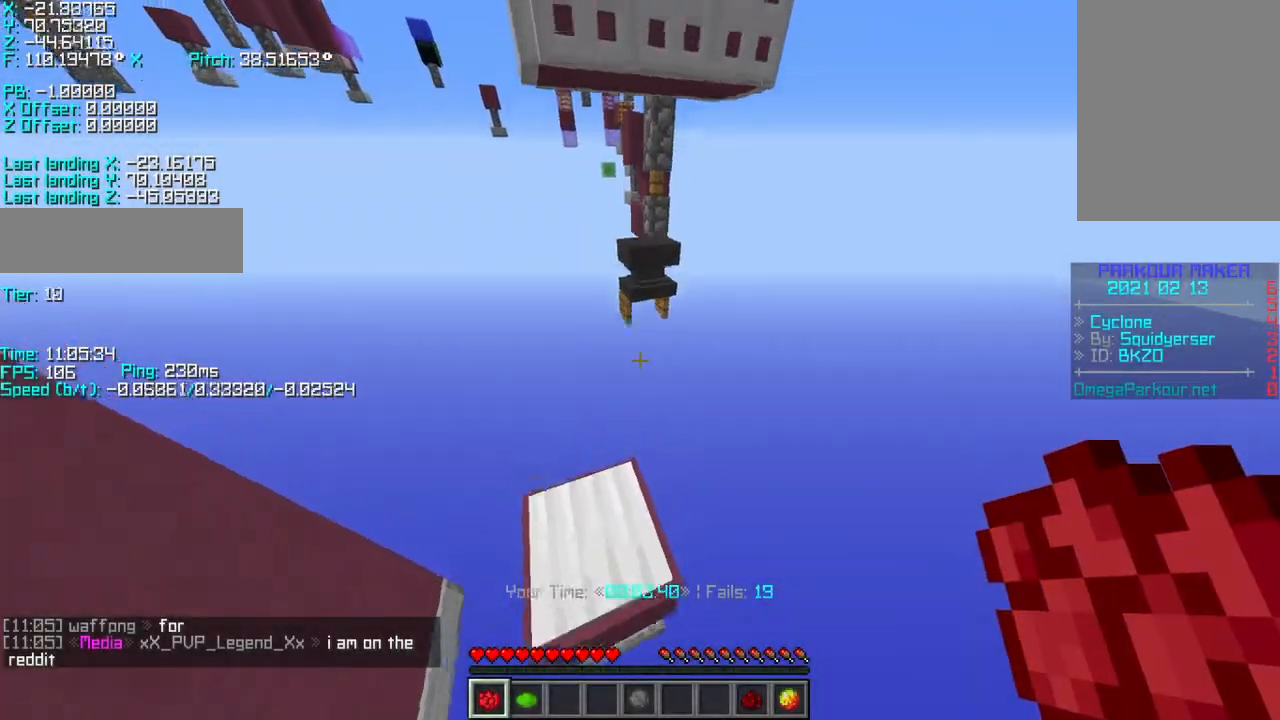
{"keys": ["r", "w"], "events": [[33, "space", "up"], [100, "r", "down"]]}
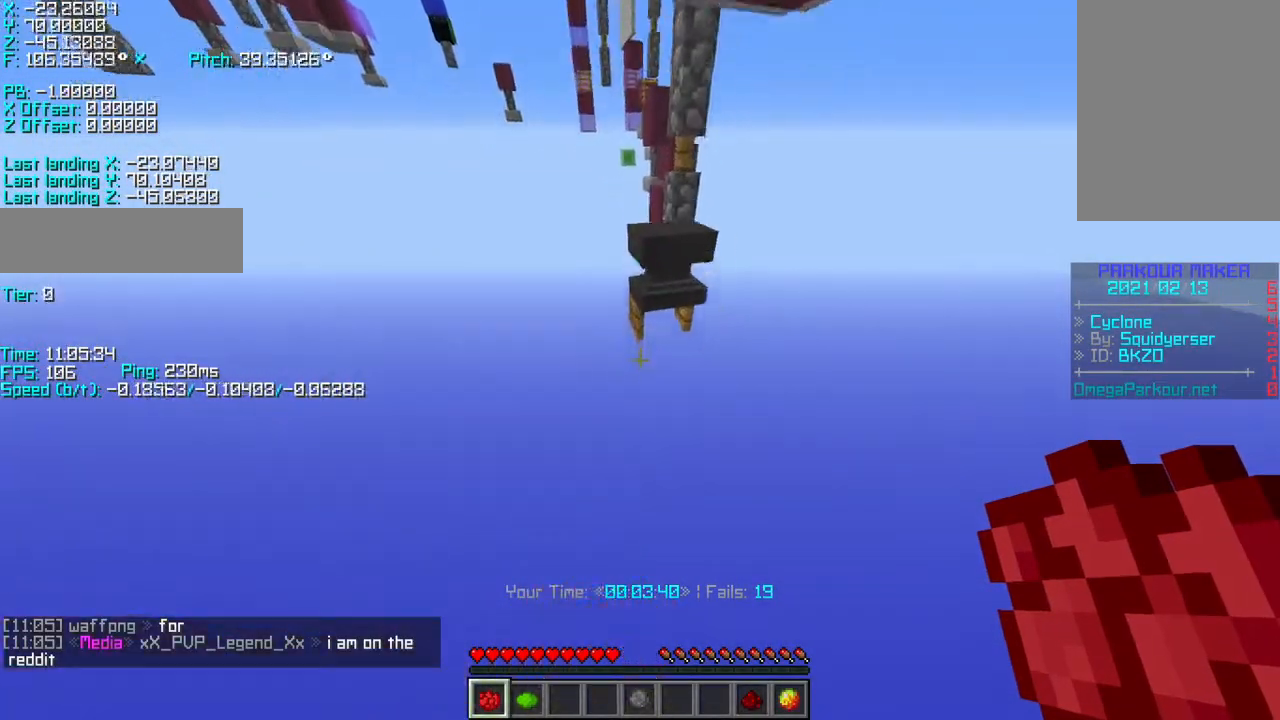
{"keys": ["r", "w"], "events": [[83, "space", "down"], [233, "space", "up"]]}
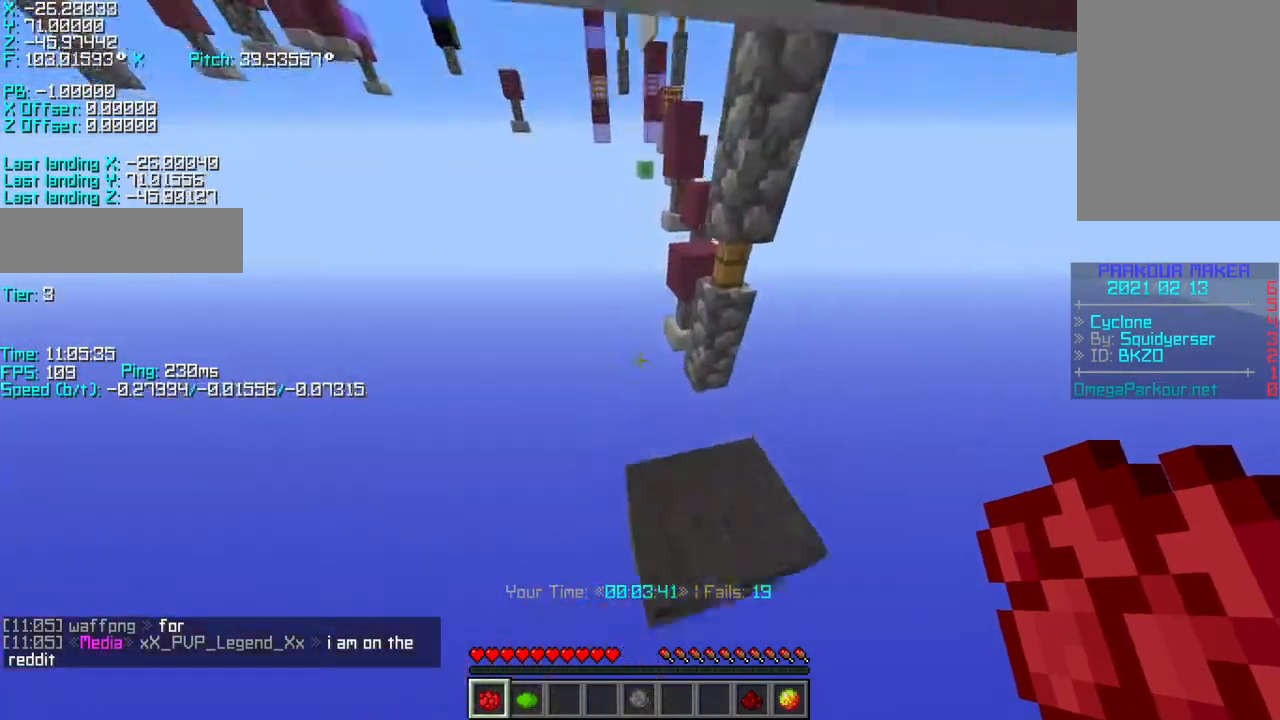
{"keys": [], "events": [[33, "shift", "down"], [100, "r", "up"], [150, "w", "up"], [200, "d", "down"], [200, "s", "down"], [250, "shift", "up"], [350, "d", "up"], [350, "s", "up"]]}
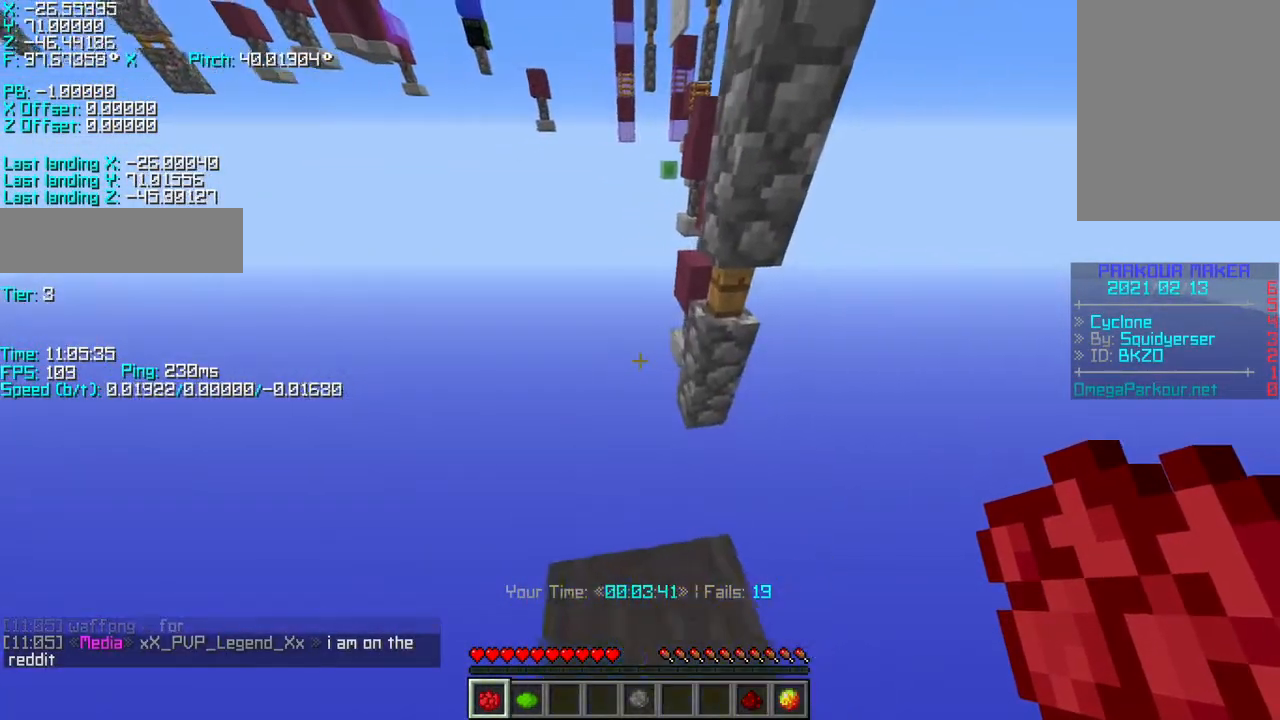
{"keys": [], "events": []}
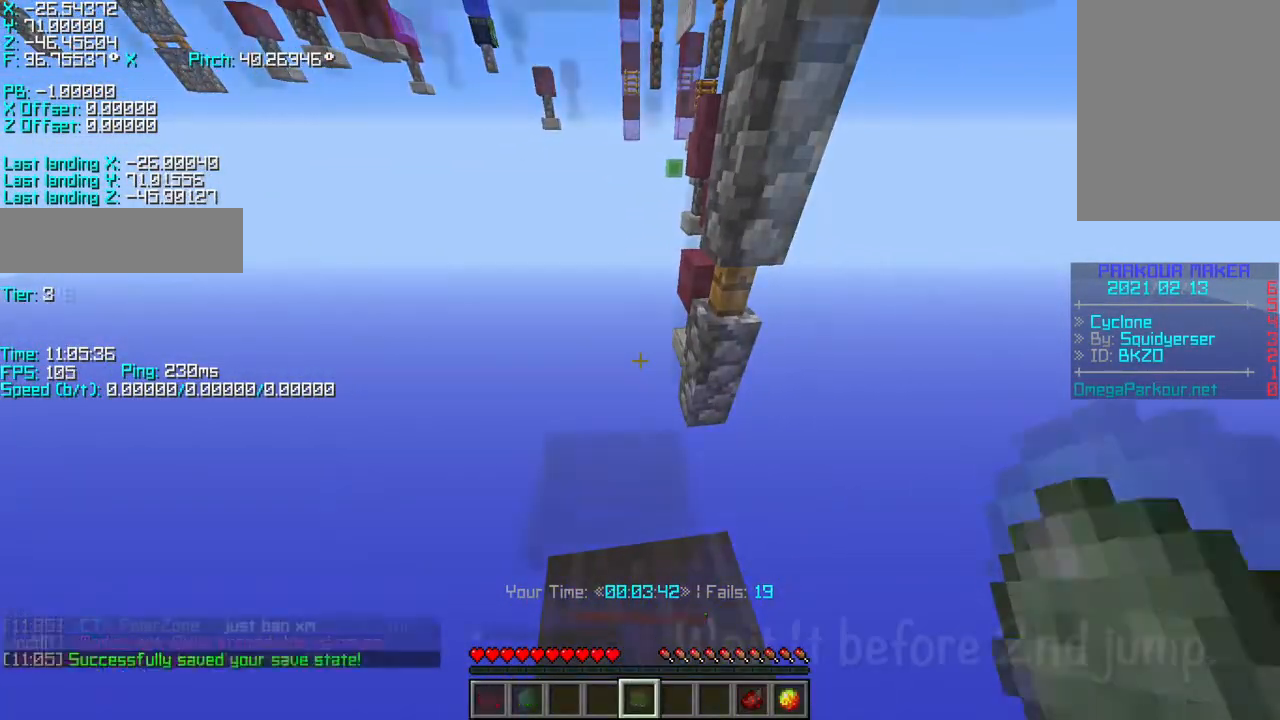
{"keys": [], "events": [[367, "d", "down"], [483, "d", "up"]]}
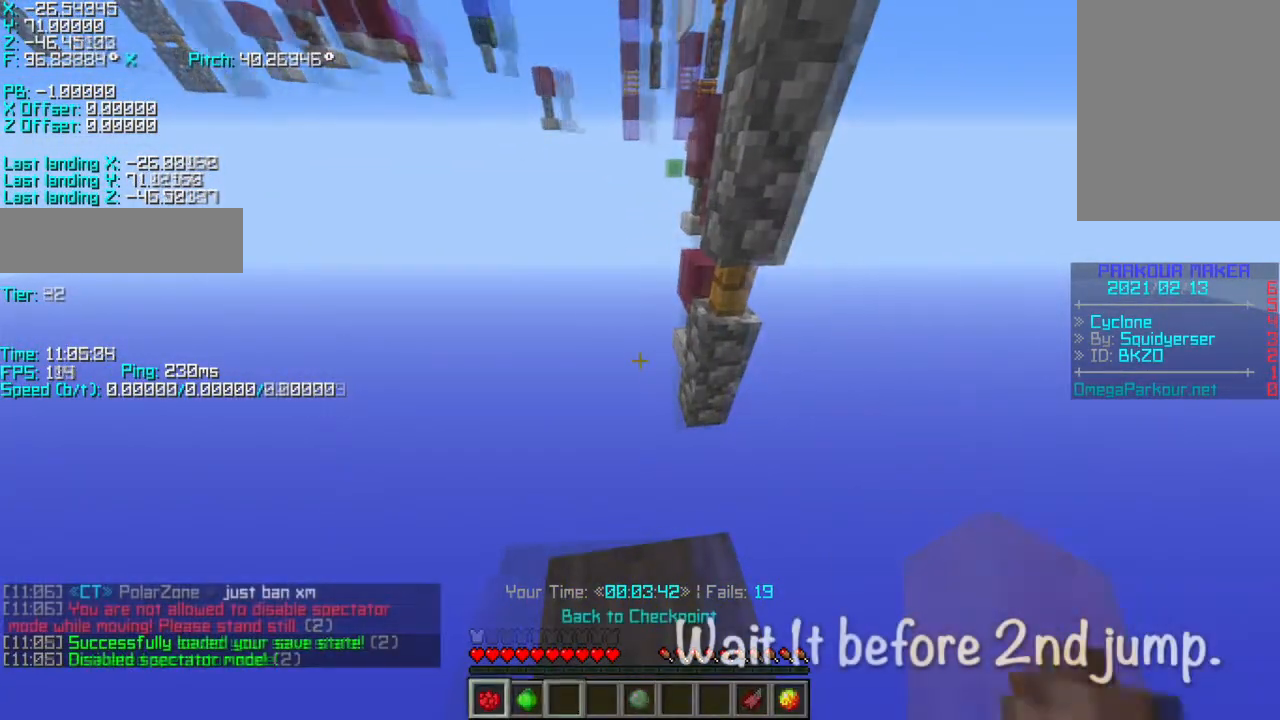
{"keys": ["s", "shift"], "events": [[150, "d", "down"], [200, "s", "down"], [250, "shift", "down"], [350, "d", "up"]]}
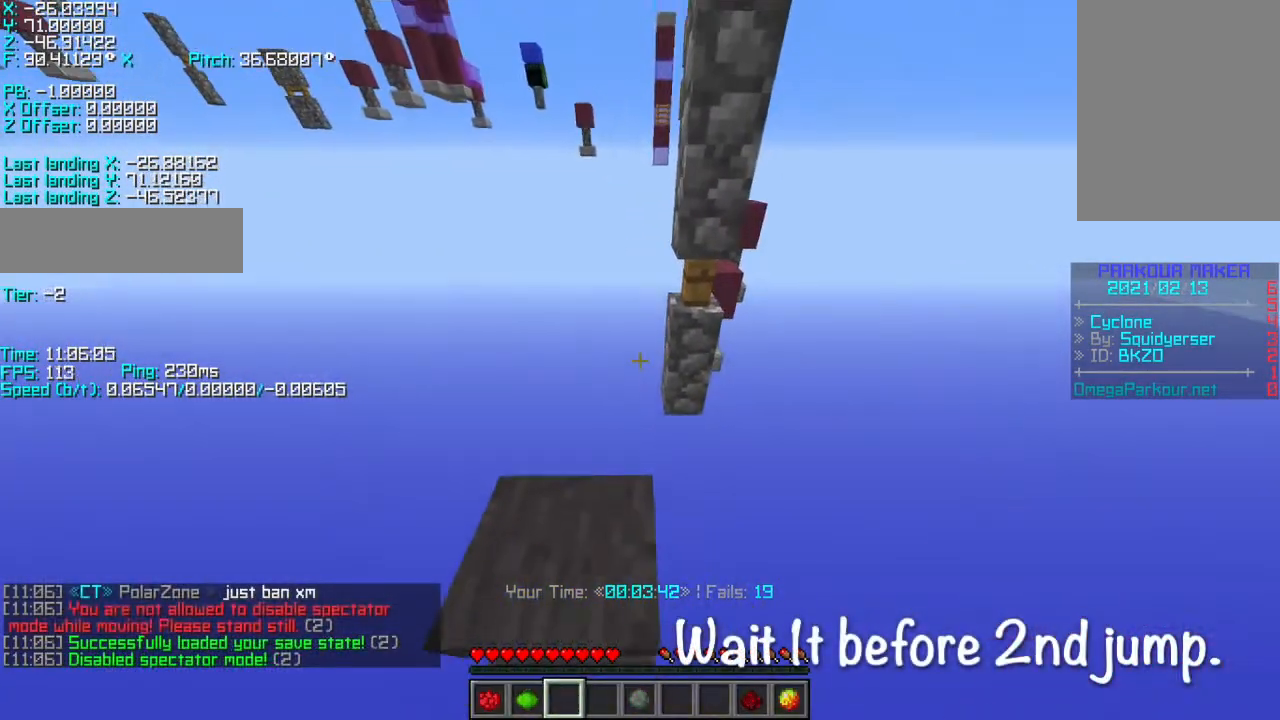
{"keys": ["s", "shift"], "events": [[50, "a", "down"], [183, "a", "up"], [300, "a", "down"], [450, "a", "up"]]}
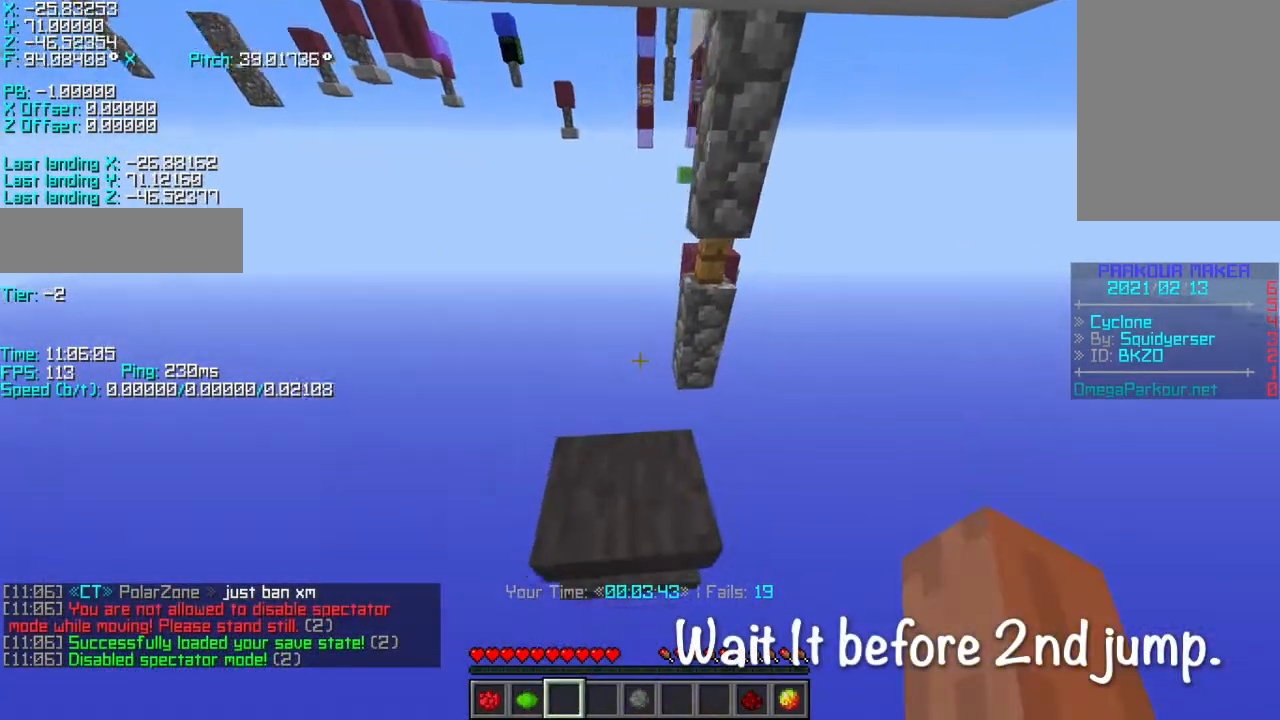
{"keys": [], "events": [[33, "s", "up"], [200, "w", "down"], [233, "w", "up"], [500, "shift", "up"]]}
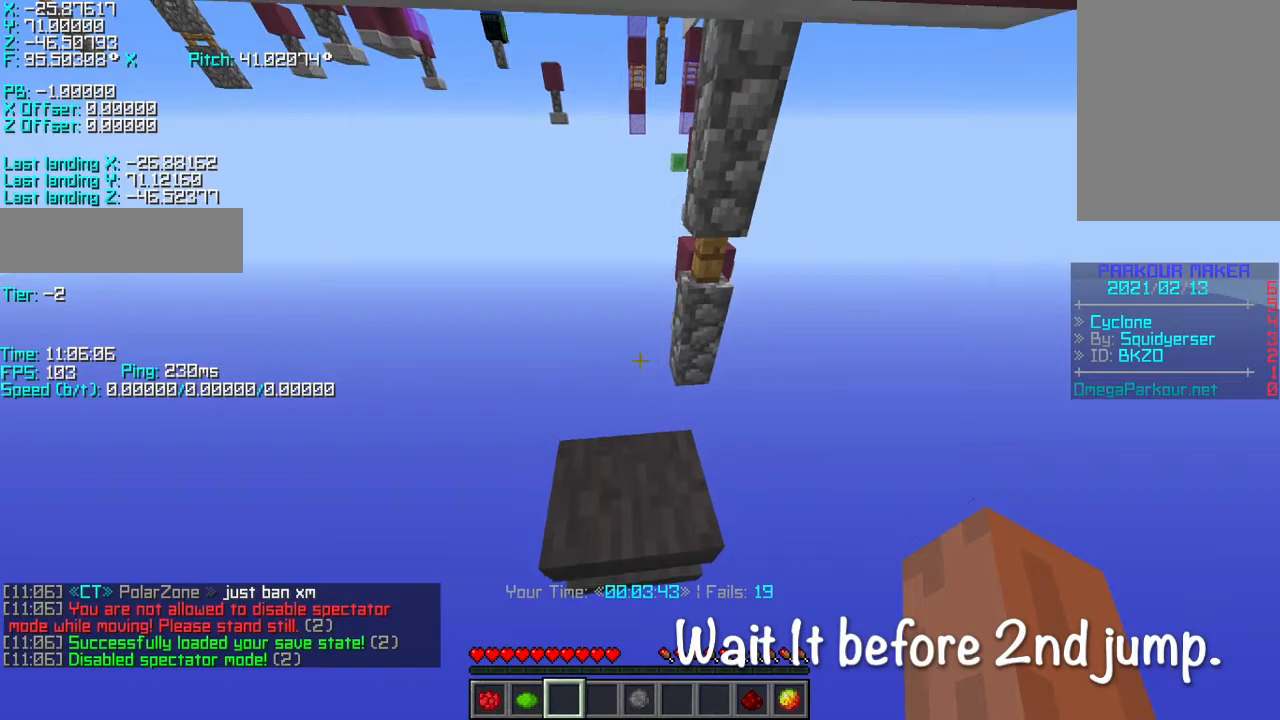
{"keys": ["r", "w"], "events": [[183, "r", "down"], [183, "w", "down"], [300, "space", "down"], [400, "space", "up"]]}
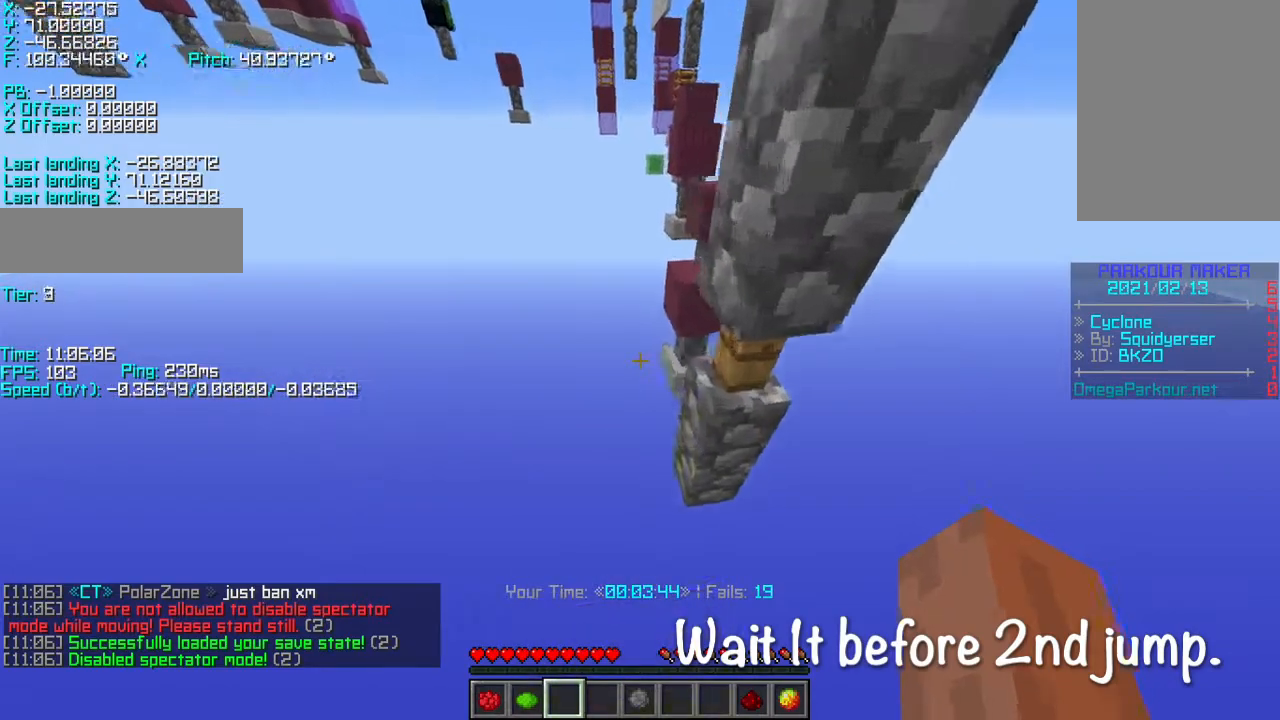
{"keys": ["r", "w"], "events": [[17, "space", "down"], [133, "space", "up"]]}
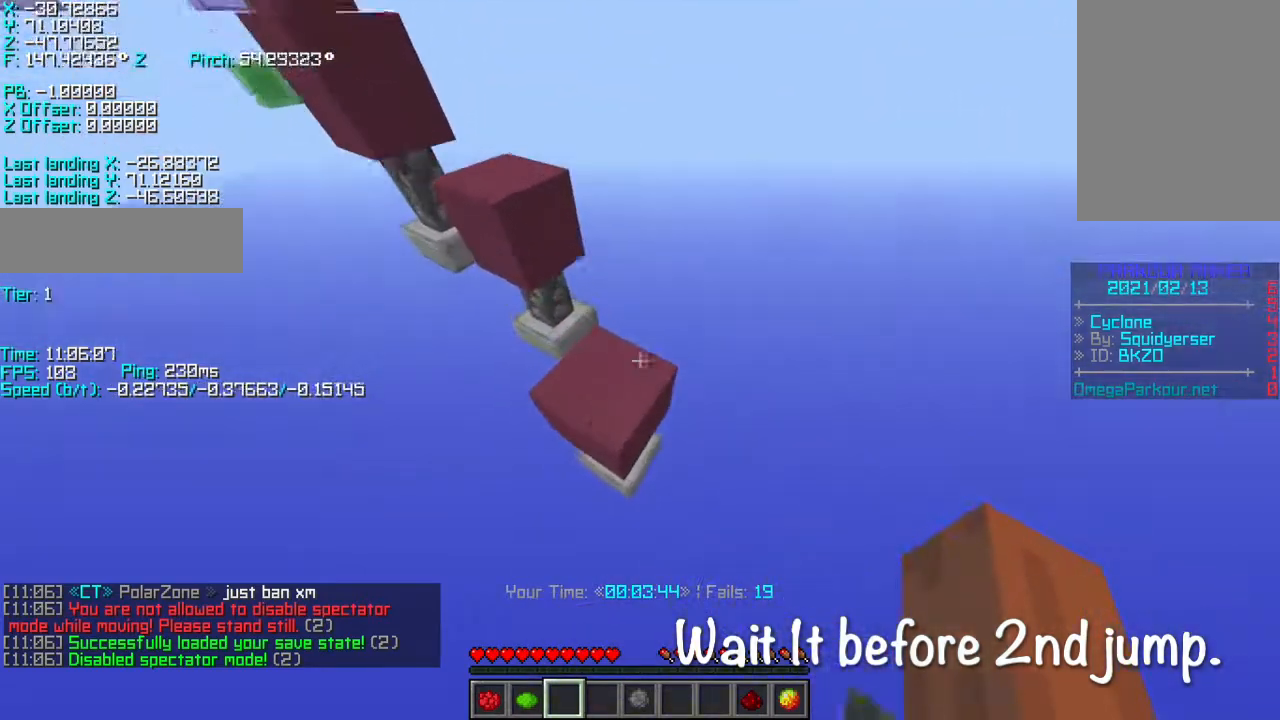
{"keys": ["a", "shift"], "events": [[150, "a", "down"], [150, "shift", "down"], [250, "r", "up"], [350, "w", "up"]]}
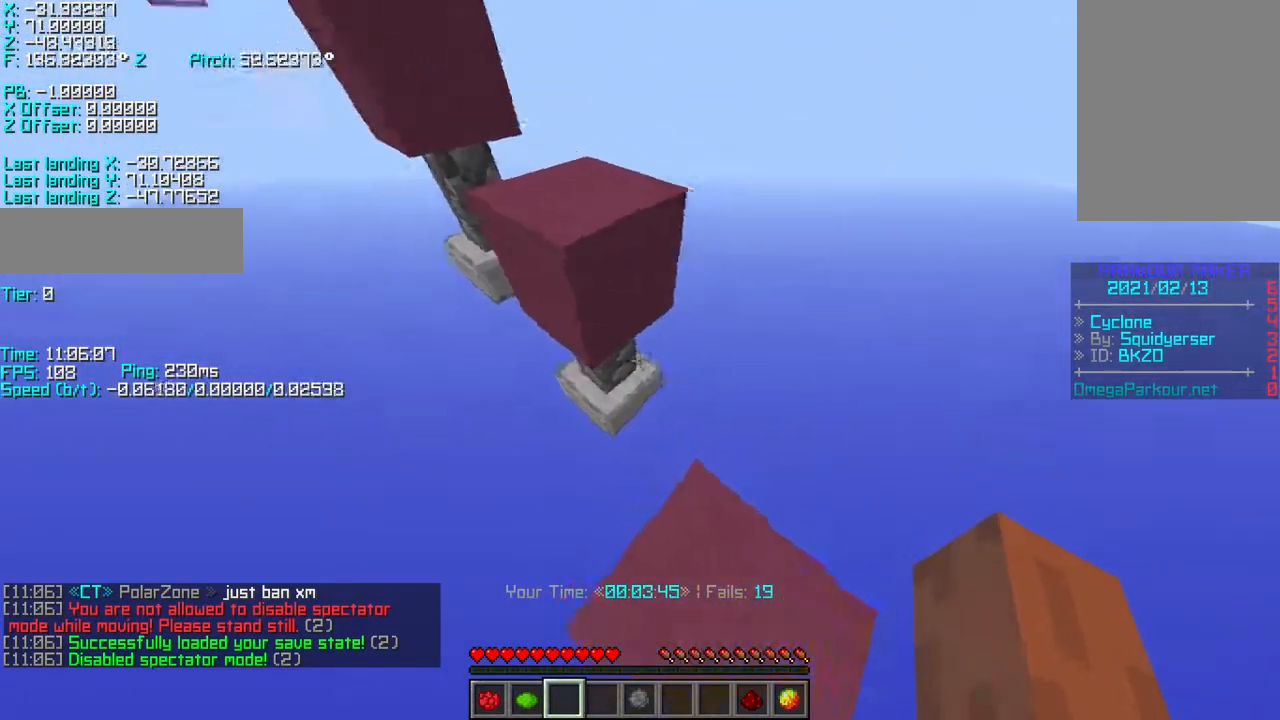
{"keys": [], "events": [[17, "a", "up"], [17, "d", "down"], [17, "s", "down"], [250, "d", "up"], [250, "s", "up"], [350, "shift", "up"]]}
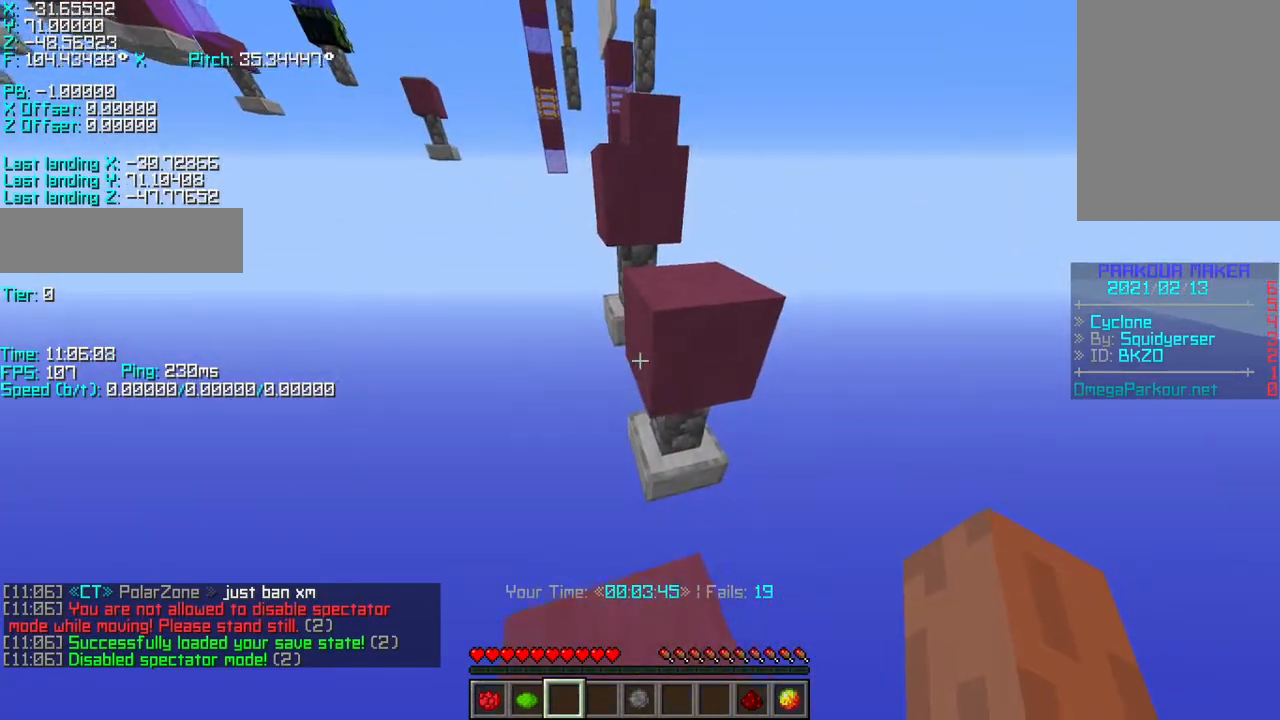
{"keys": [], "events": []}
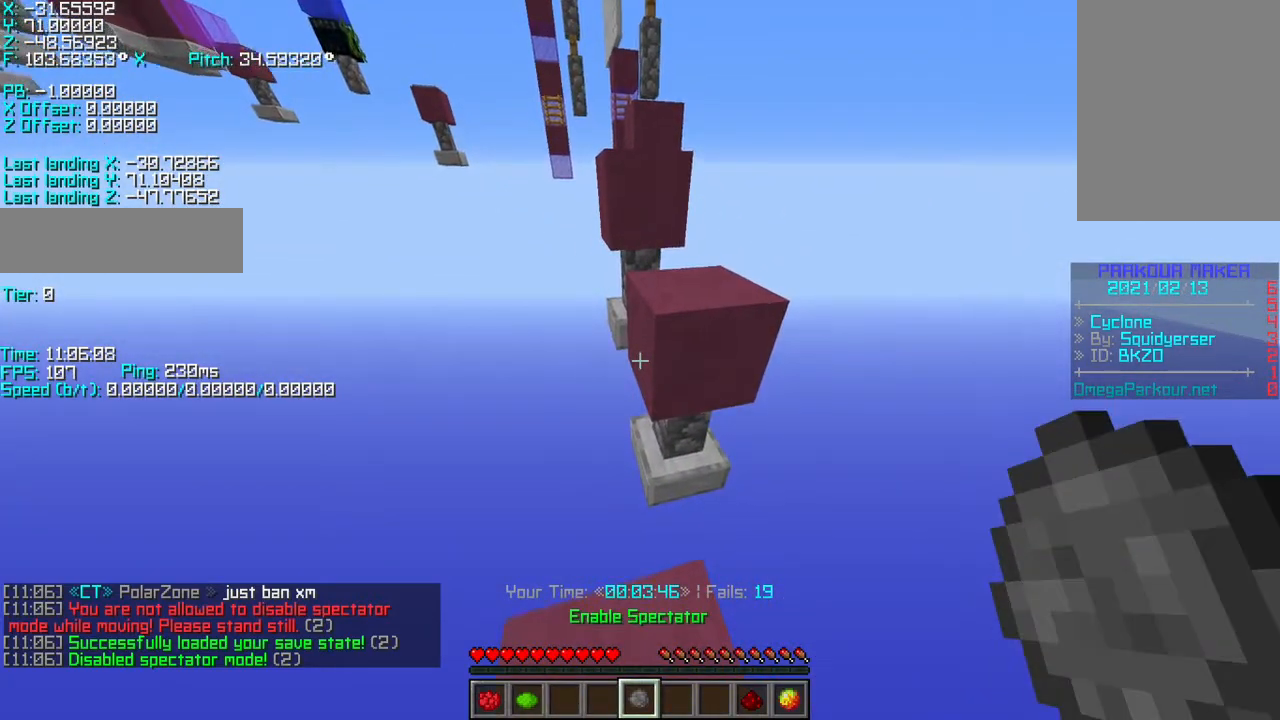
{"keys": [], "events": []}
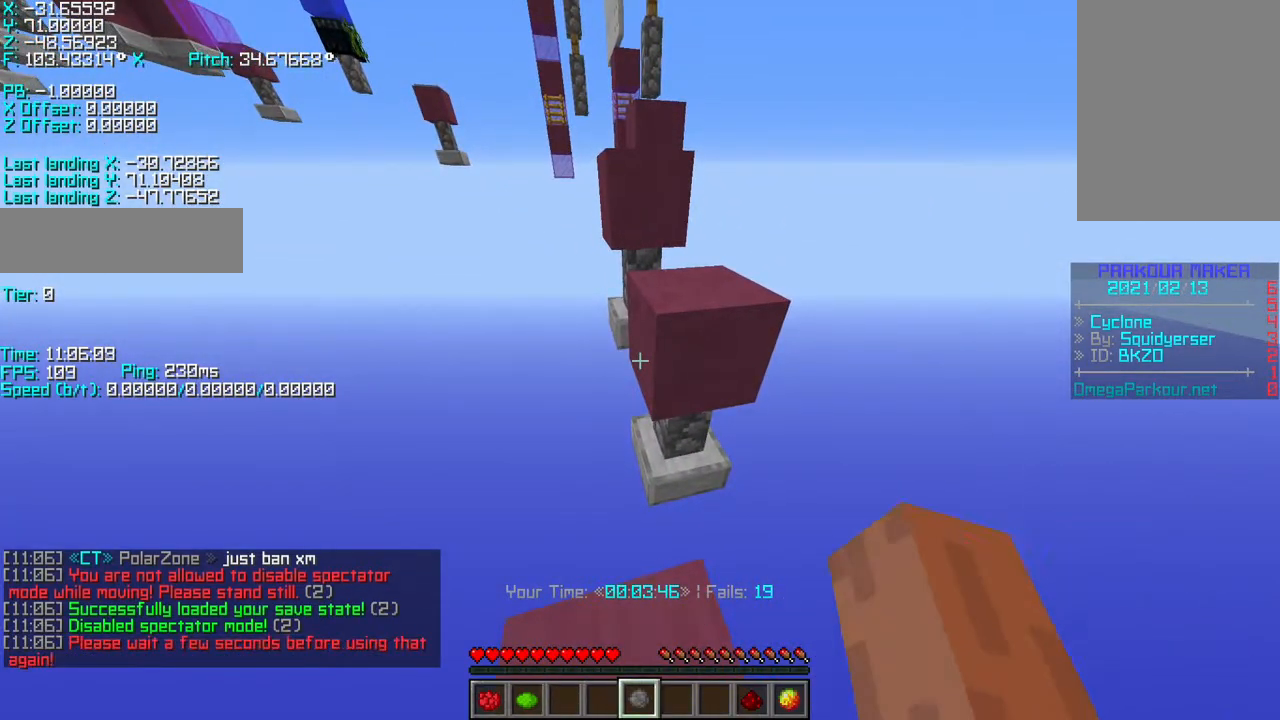
{"keys": [], "events": []}
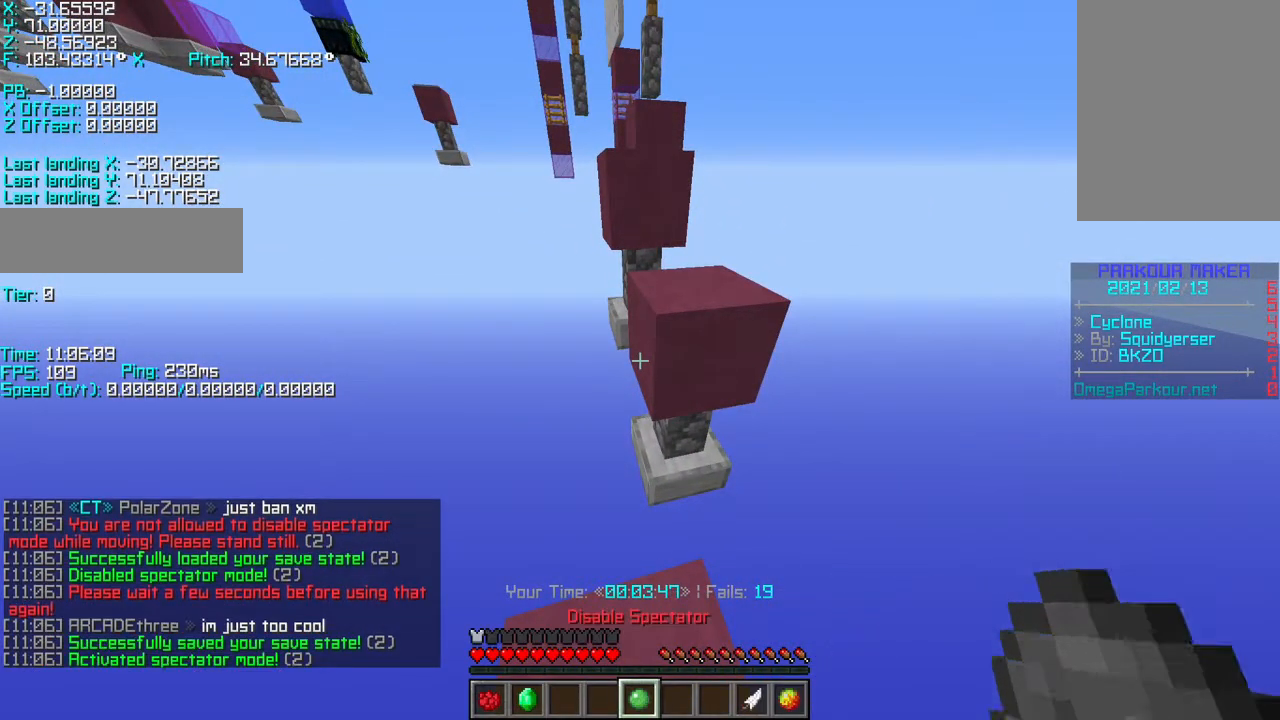
{"keys": ["s"], "events": [[467, "s", "down"]]}
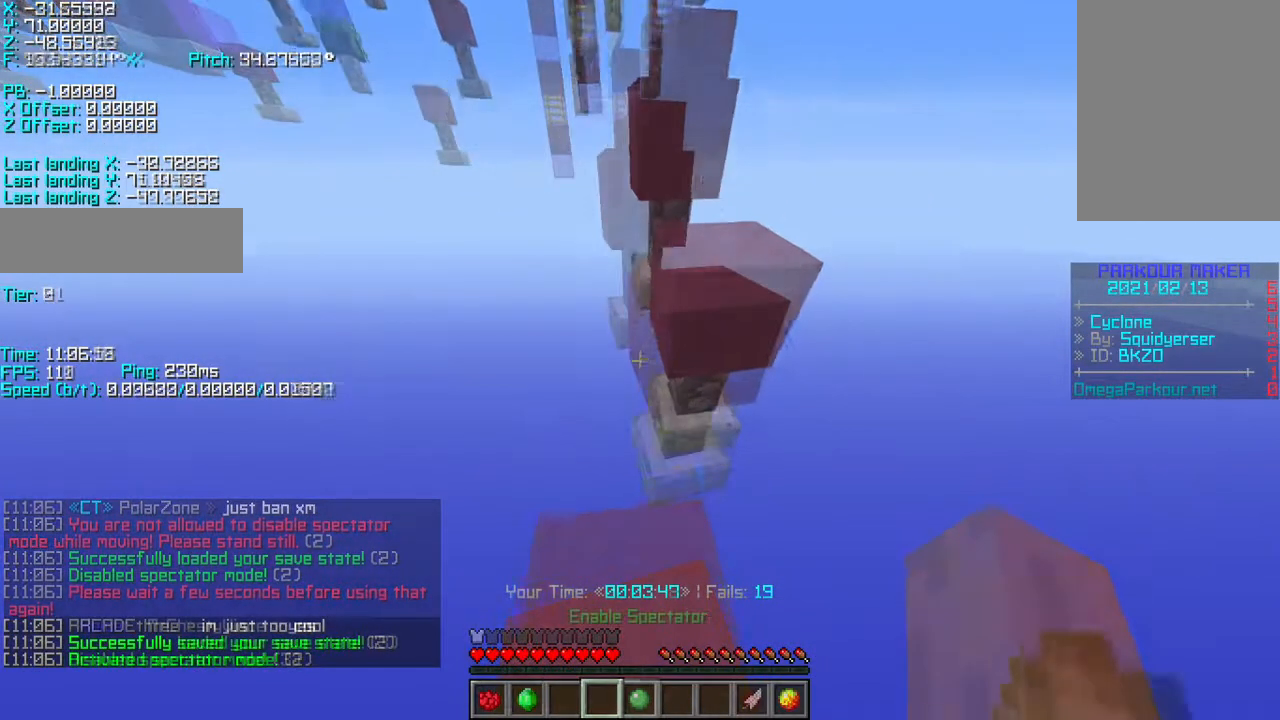
{"keys": ["d", "s", "shift"], "events": [[17, "d", "down"], [17, "shift", "down"], [183, "shift", "up"], [217, "d", "up"], [300, "shift", "down"], [383, "d", "down"]]}
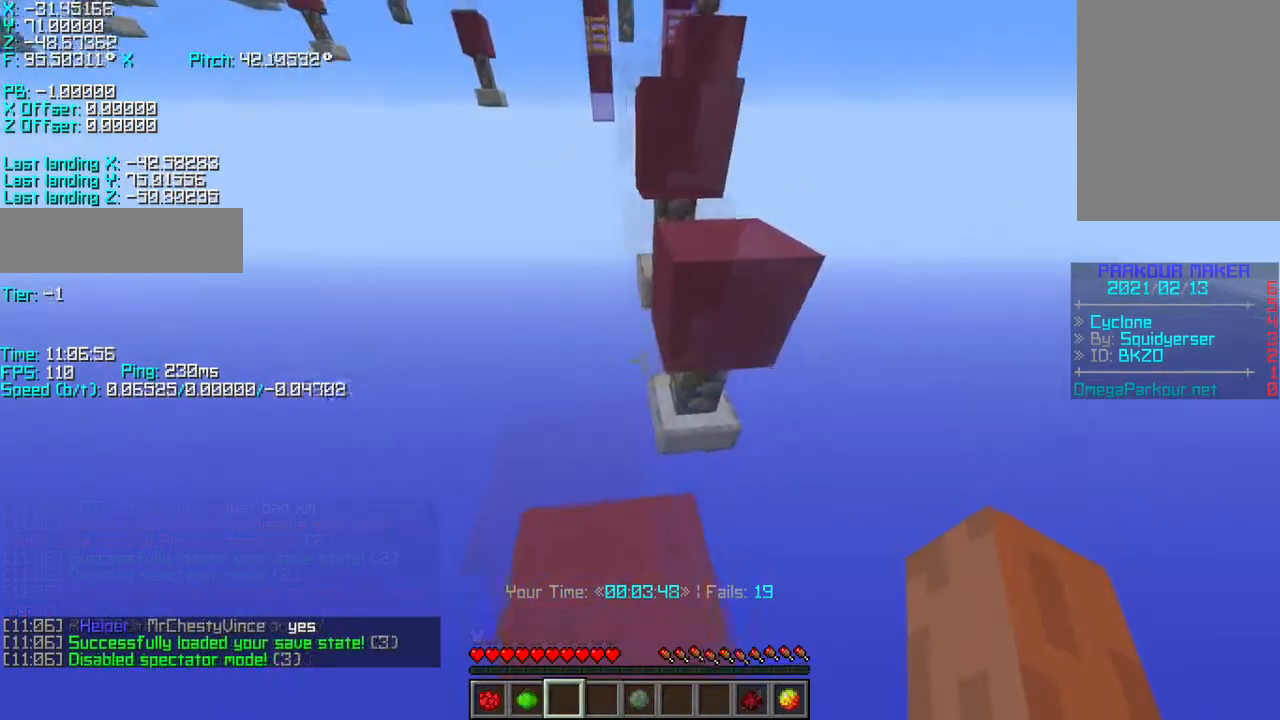
{"keys": ["d", "s", "shift"], "events": [[167, "d", "up"], [500, "d", "down"]]}
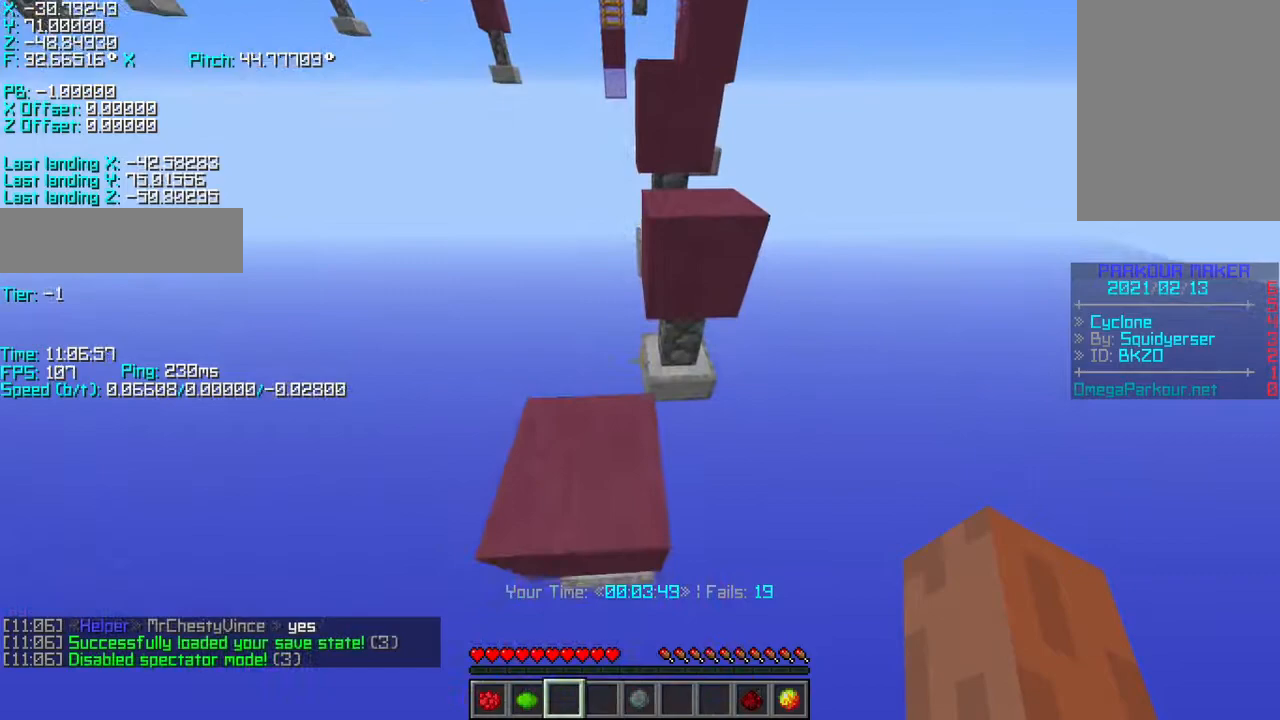
{"keys": ["s", "shift"], "events": [[100, "d", "up"], [150, "s", "up"], [200, "s", "down"]]}
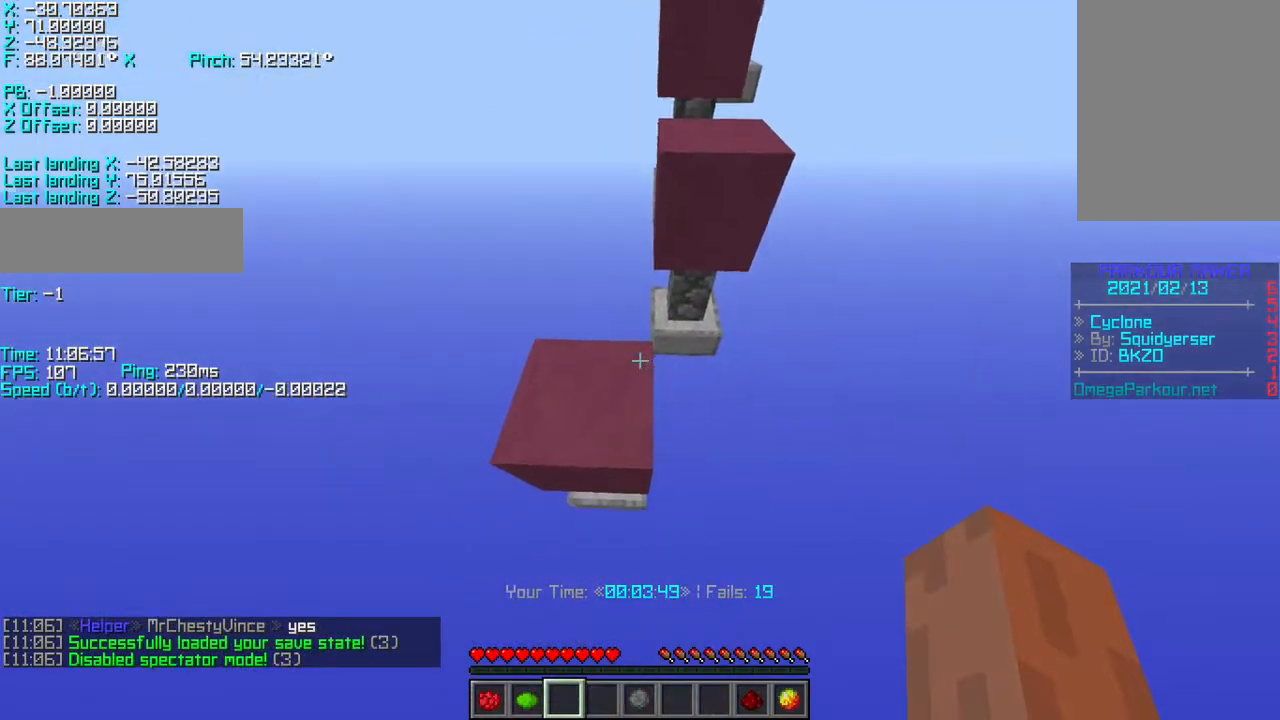
{"keys": ["s", "shift"], "events": [[100, "s", "up"], [300, "s", "down"]]}
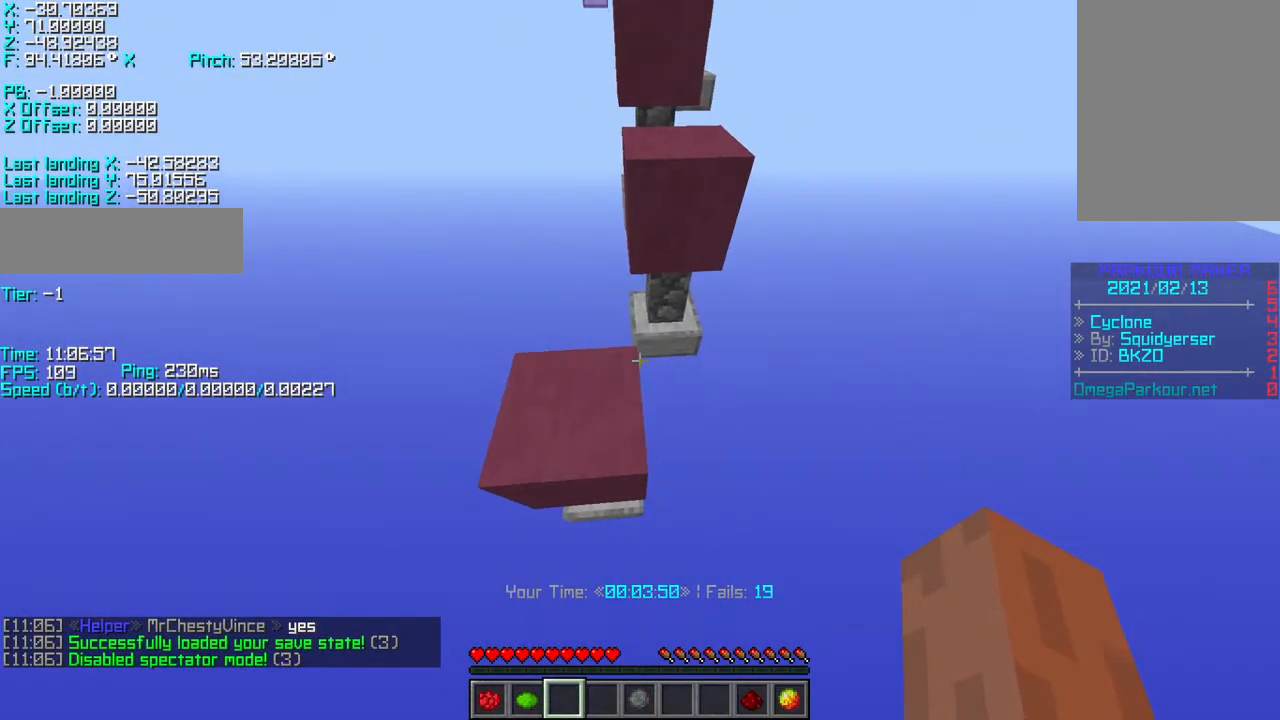
{"keys": ["s", "shift"], "events": [[267, "s", "up"], [500, "s", "down"]]}
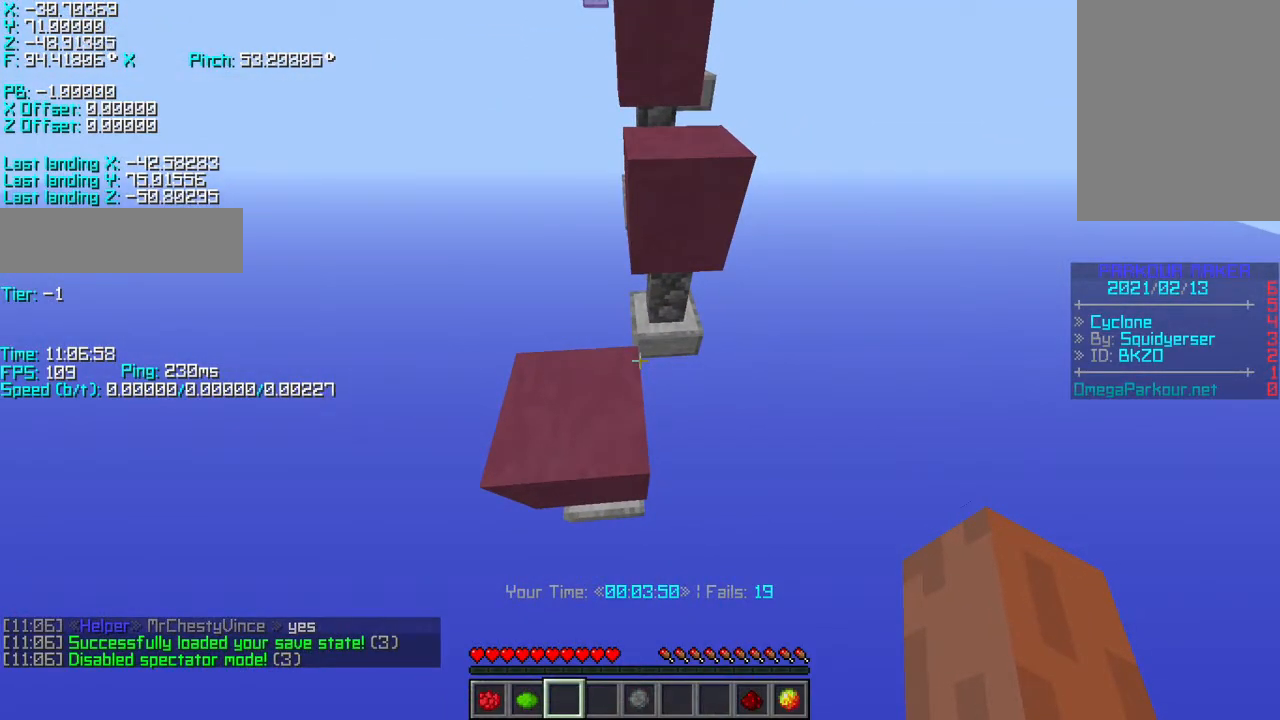
{"keys": ["shift"], "events": [[100, "s", "up"], [200, "s", "down"], [300, "s", "up"]]}